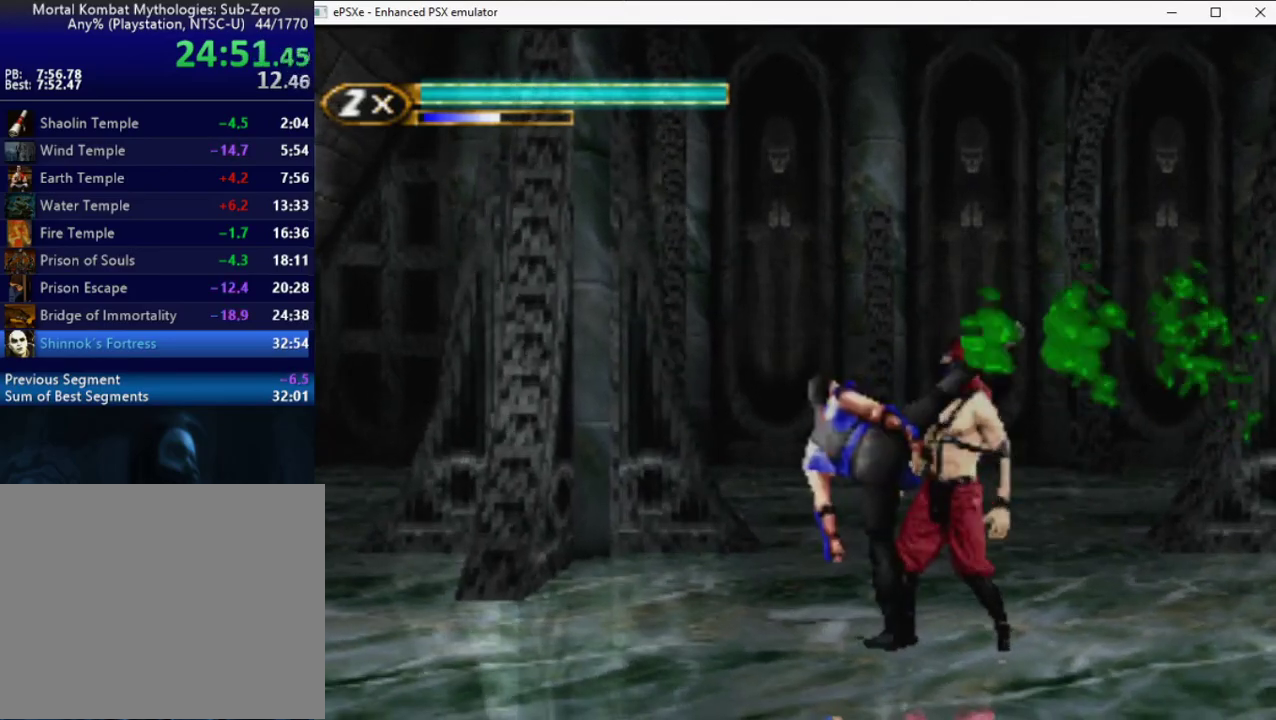
Gameplay with a controller (PlayStation layout); each line is a JSON object with the inputs held at the frame after it. "events" lists button and stick changes between this image and that frame as [ms after this image, input, new state], when the widget could be followed in between. Not read: L1 L2 L3 R3 left_stick right_stick.
{"buttons": ["CROSS", "CIRCLE", "DPAD_LEFT"], "events": [[33, "DPAD_LEFT", "up"], [50, "TRIANGLE", "up"], [100, "DPAD_LEFT", "down"], [367, "CIRCLE", "down"], [367, "CROSS", "down"], [433, "CIRCLE", "up"], [433, "CROSS", "up"], [500, "CIRCLE", "down"], [500, "CROSS", "down"]]}
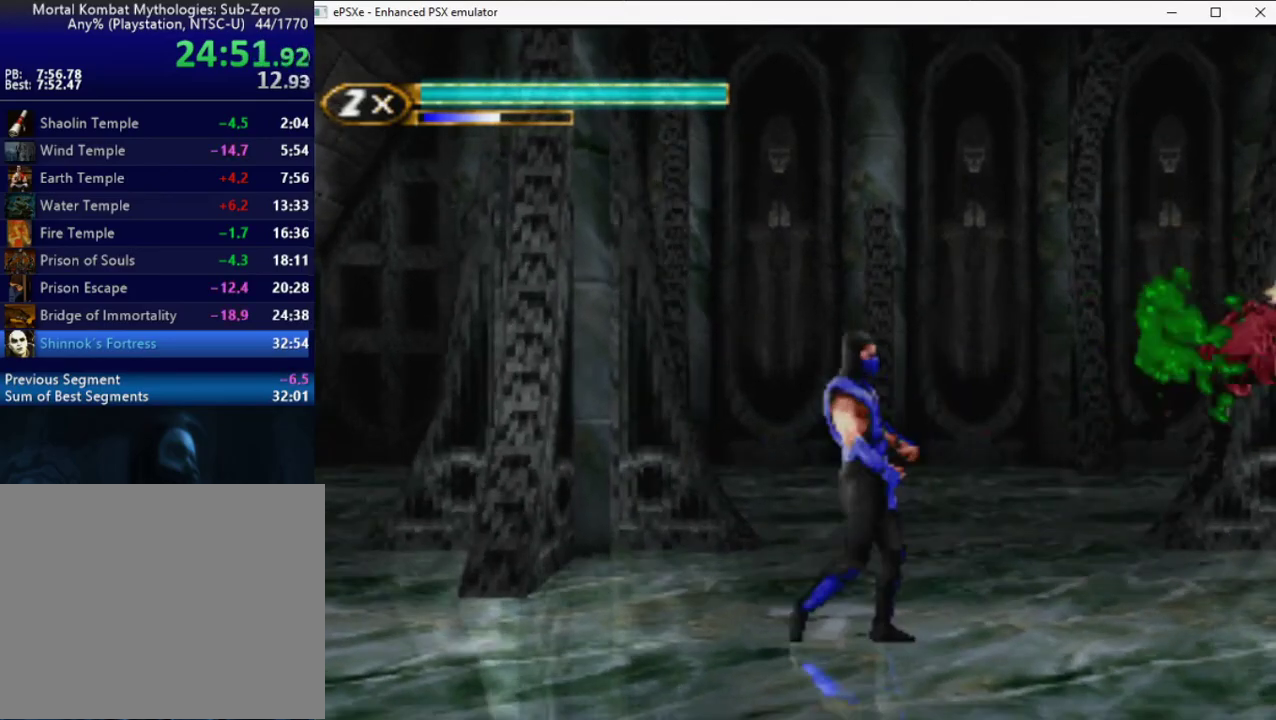
{"buttons": ["R2", "DPAD_RIGHT"], "events": [[167, "CIRCLE", "up"], [167, "CROSS", "up"], [217, "DPAD_LEFT", "up"], [233, "DPAD_RIGHT", "down"], [367, "DPAD_RIGHT", "up"], [417, "R2", "down"], [467, "DPAD_RIGHT", "down"]]}
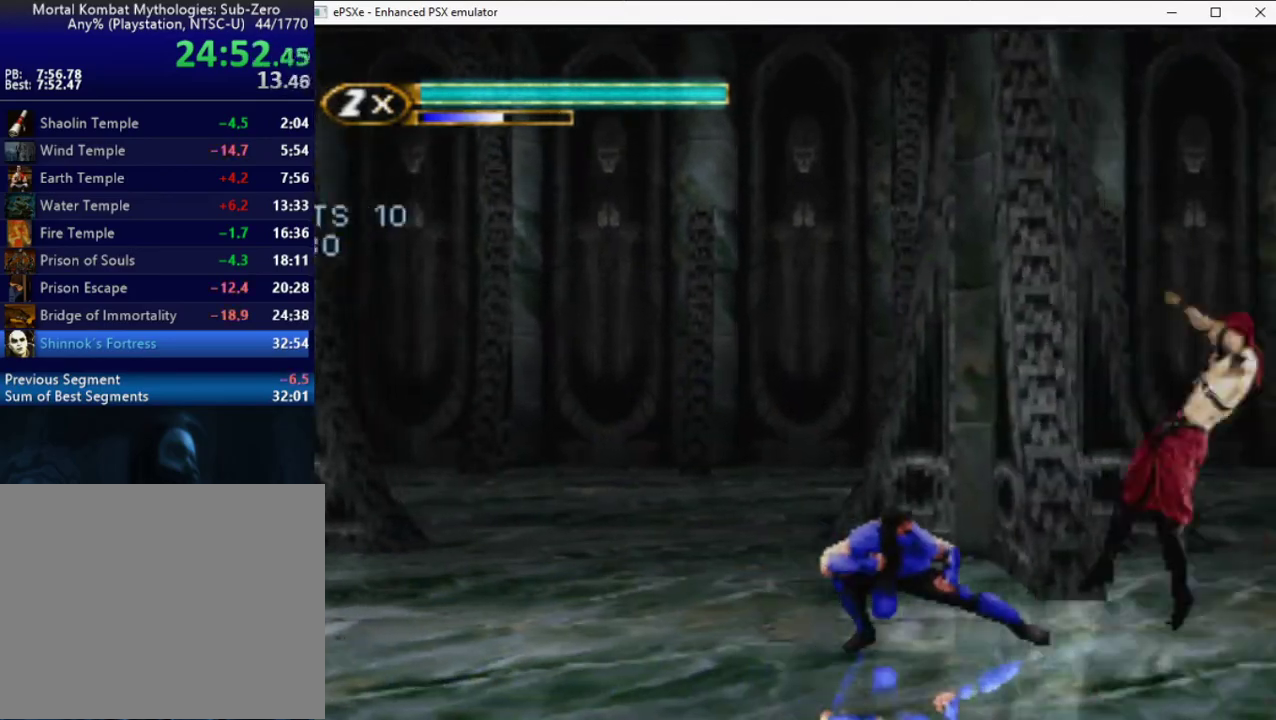
{"buttons": ["R2", "DPAD_RIGHT"], "events": []}
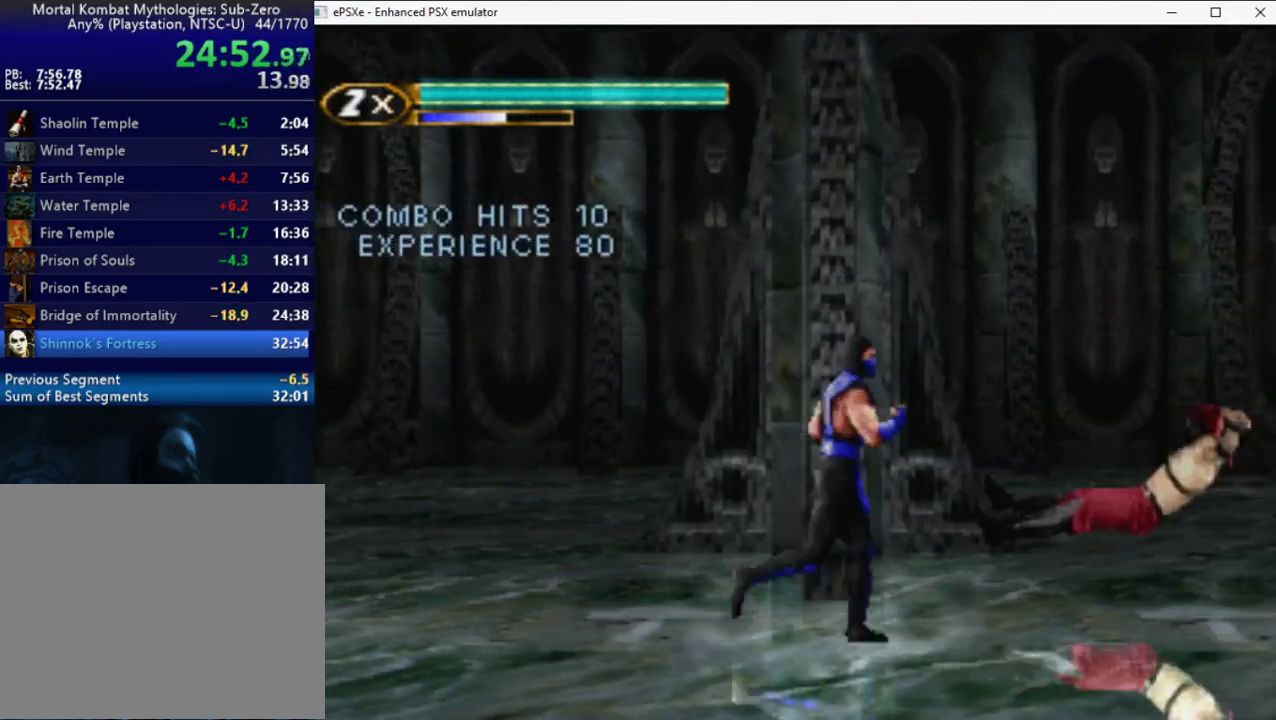
{"buttons": ["R2", "DPAD_RIGHT"], "events": [[17, "DPAD_UP", "down"], [150, "DPAD_RIGHT", "up"], [167, "DPAD_UP", "up"], [167, "R2", "up"], [233, "DPAD_RIGHT", "down"], [300, "R2", "down"], [317, "DPAD_RIGHT", "up"], [433, "DPAD_RIGHT", "down"]]}
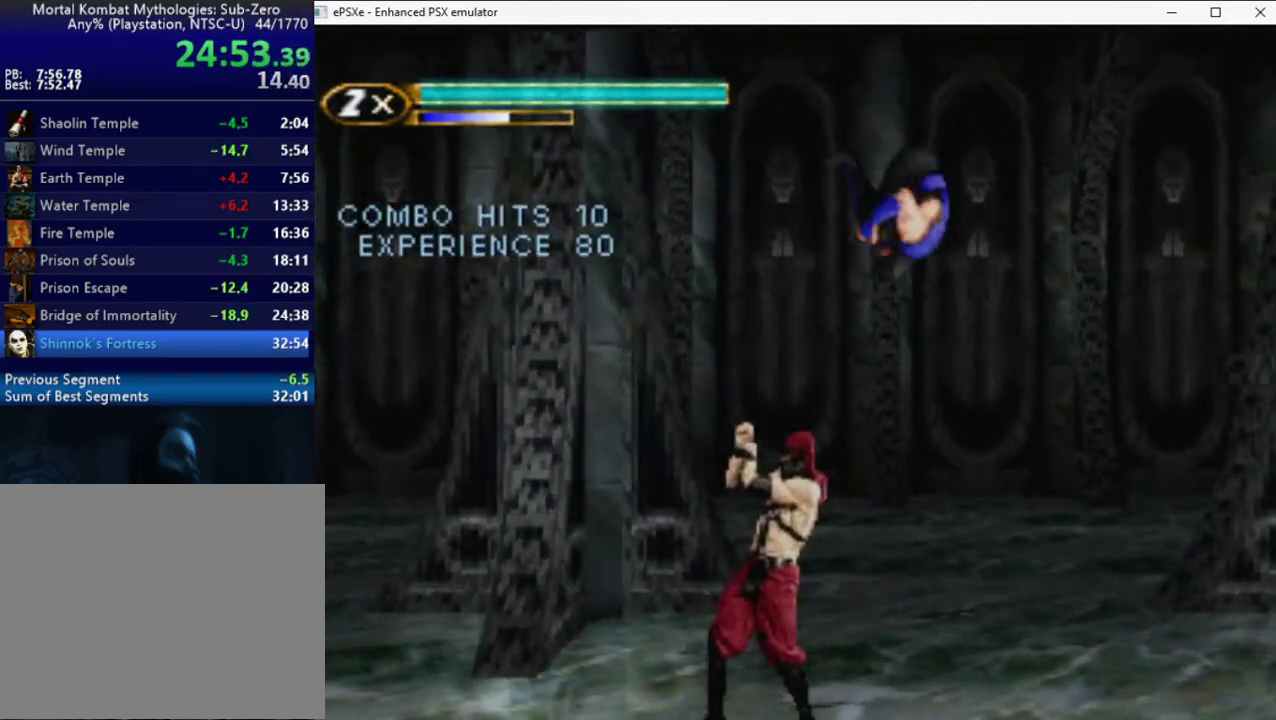
{"buttons": ["R2", "DPAD_RIGHT"], "events": []}
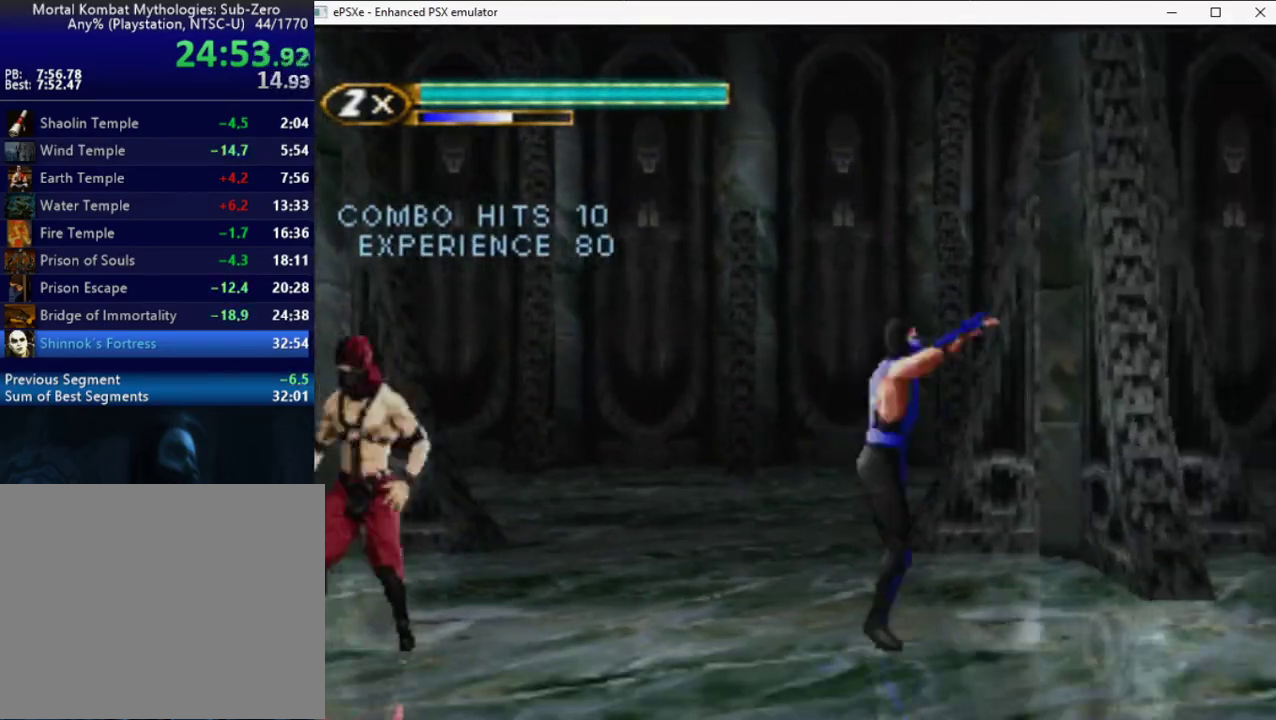
{"buttons": ["R2", "DPAD_RIGHT"], "events": []}
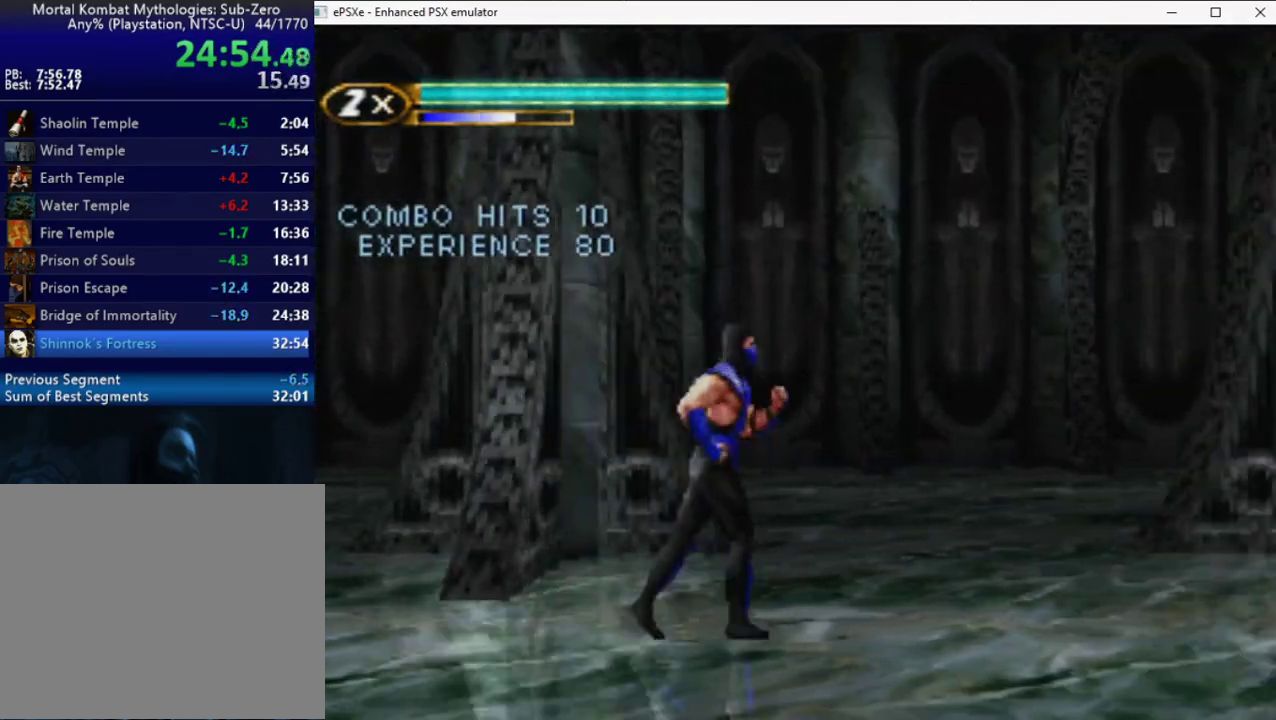
{"buttons": ["R2", "DPAD_RIGHT"], "events": []}
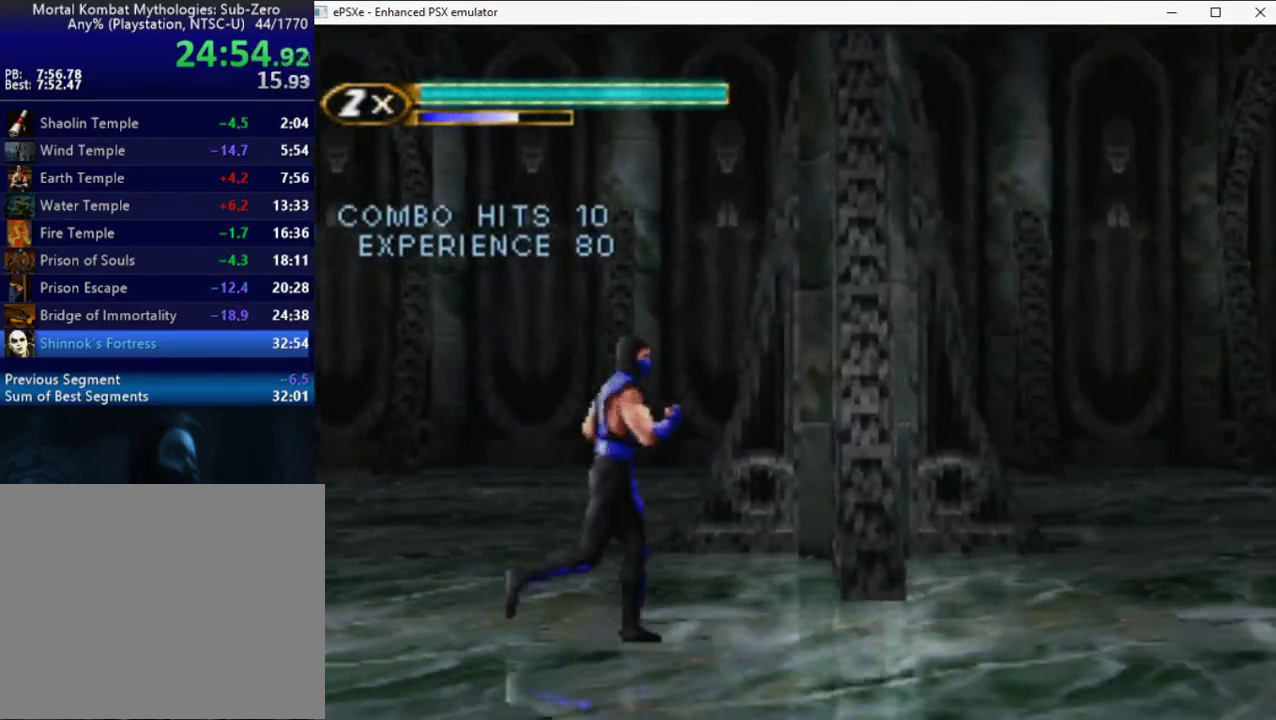
{"buttons": ["R2", "DPAD_RIGHT"], "events": []}
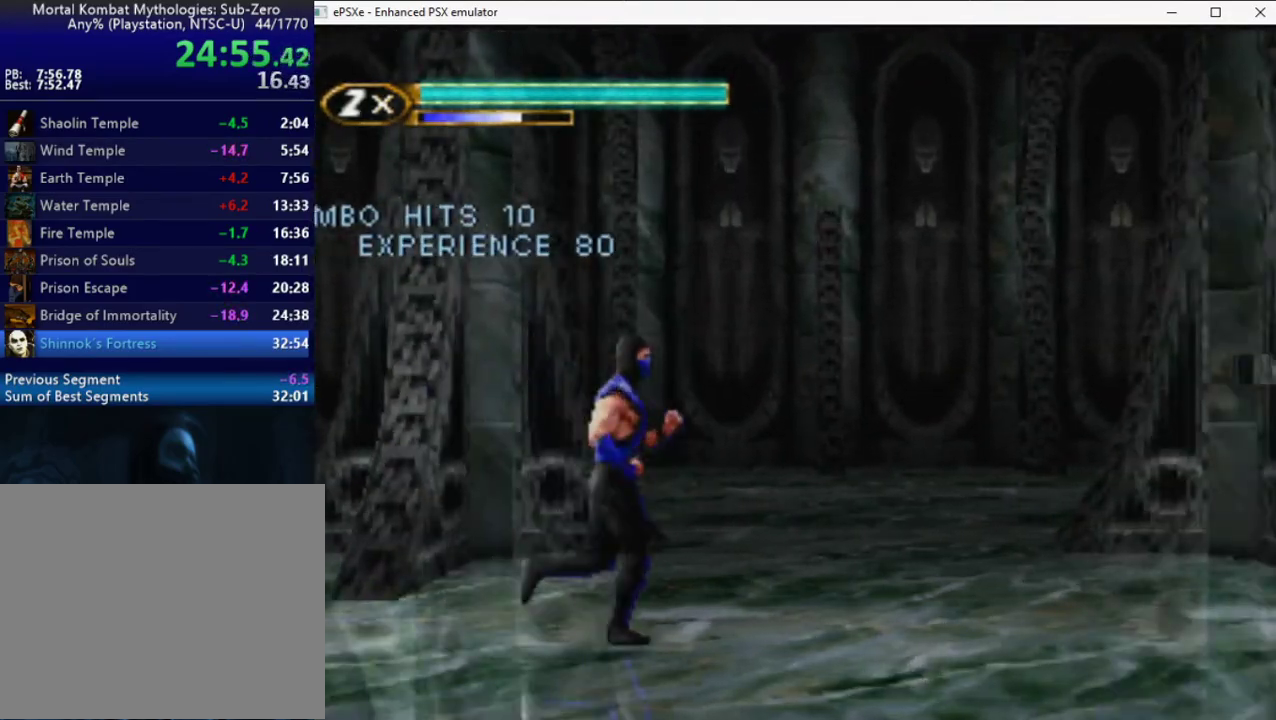
{"buttons": ["R2", "DPAD_RIGHT"], "events": []}
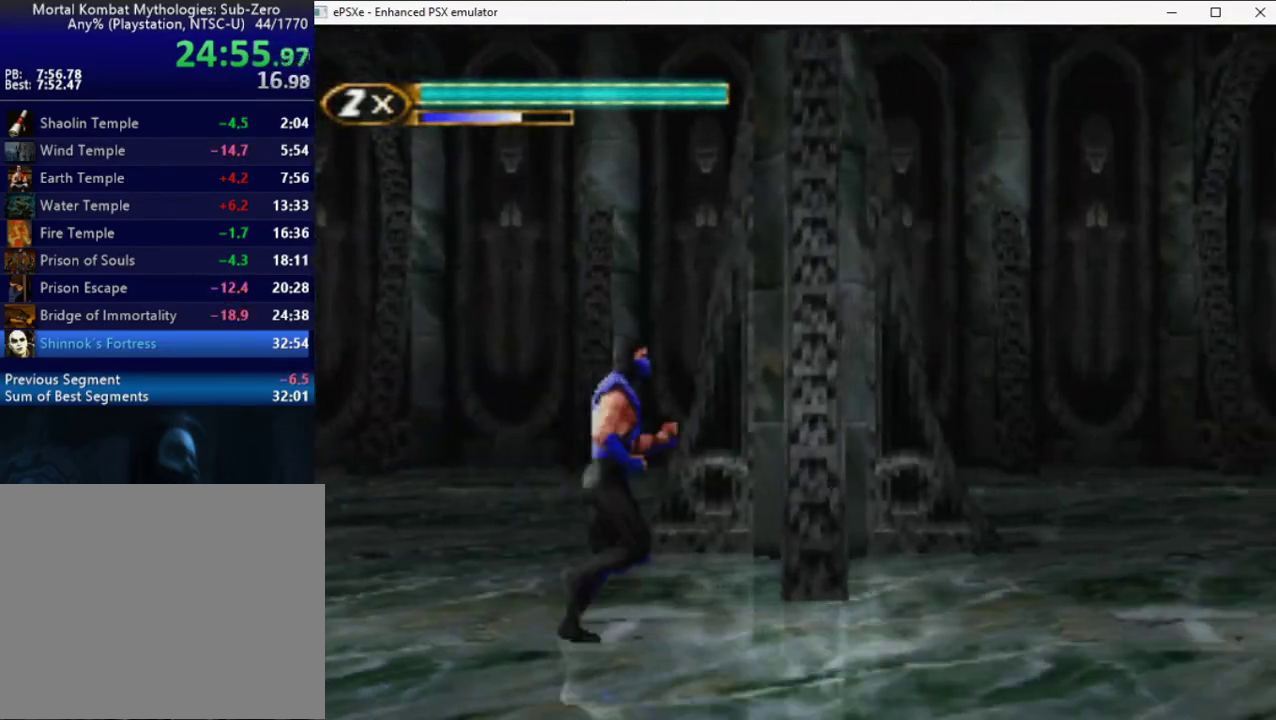
{"buttons": ["R2", "DPAD_RIGHT"], "events": []}
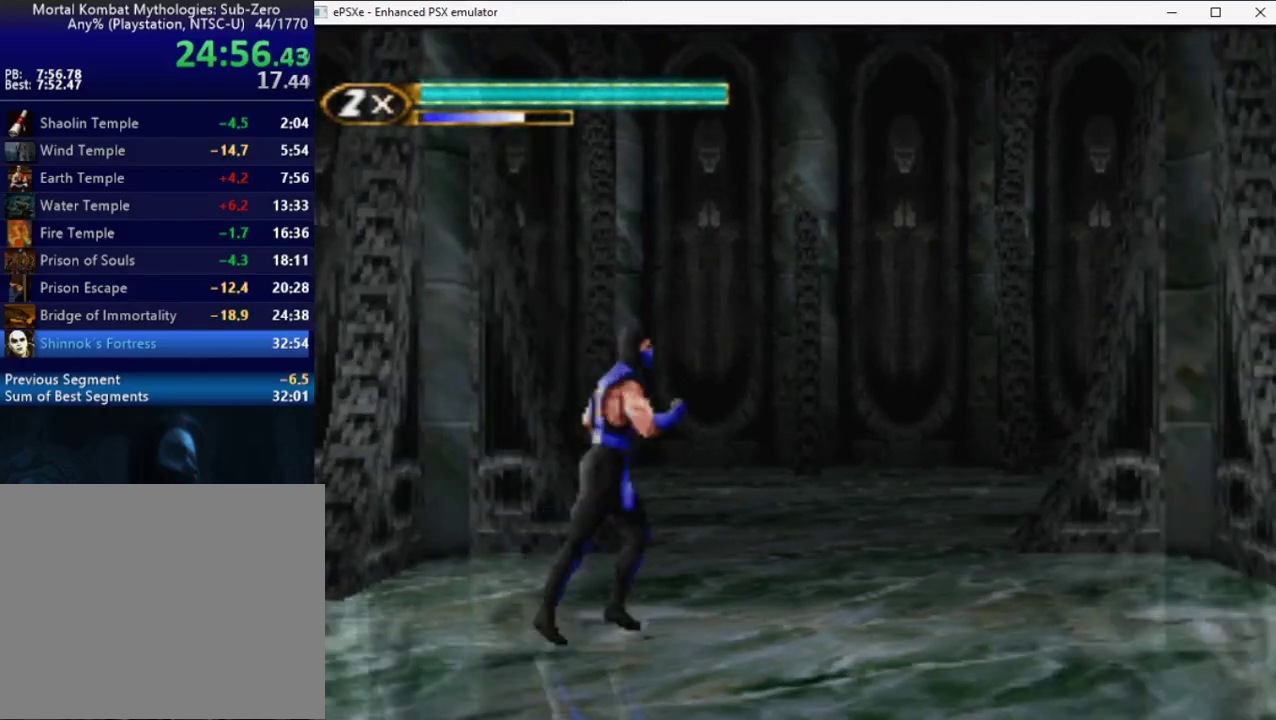
{"buttons": ["R2", "DPAD_RIGHT"], "events": []}
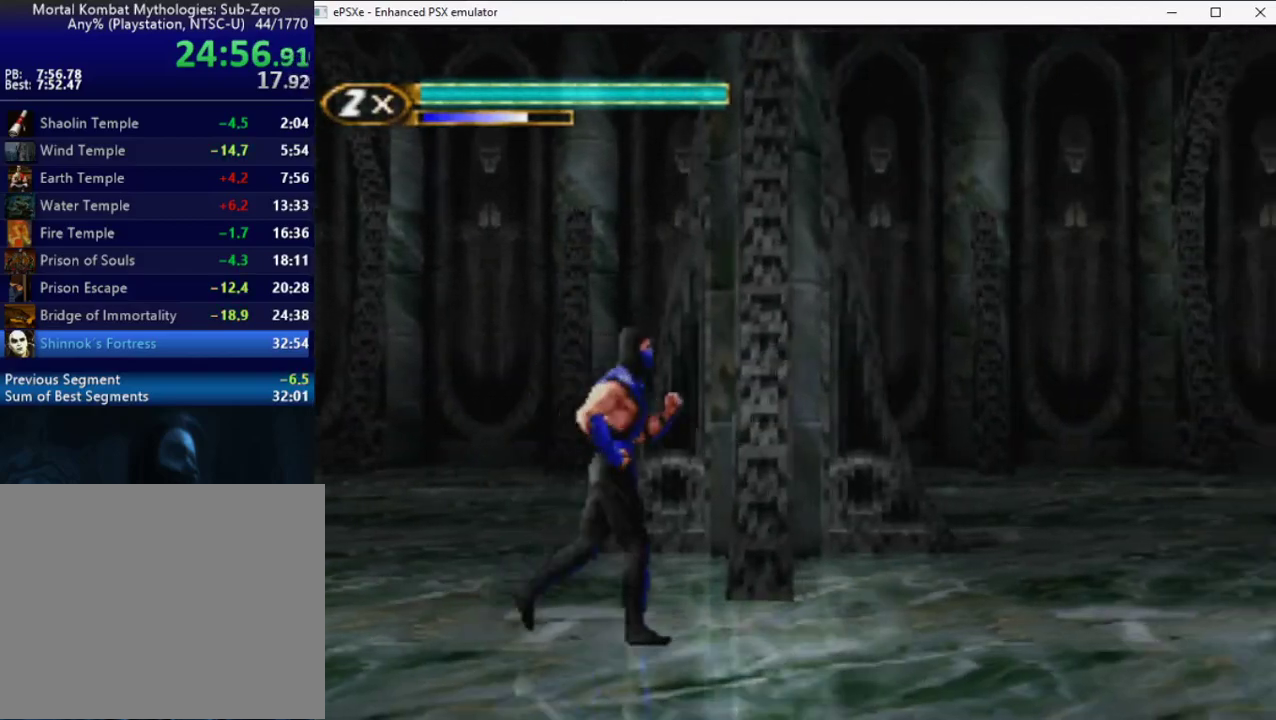
{"buttons": ["R2", "DPAD_RIGHT"], "events": []}
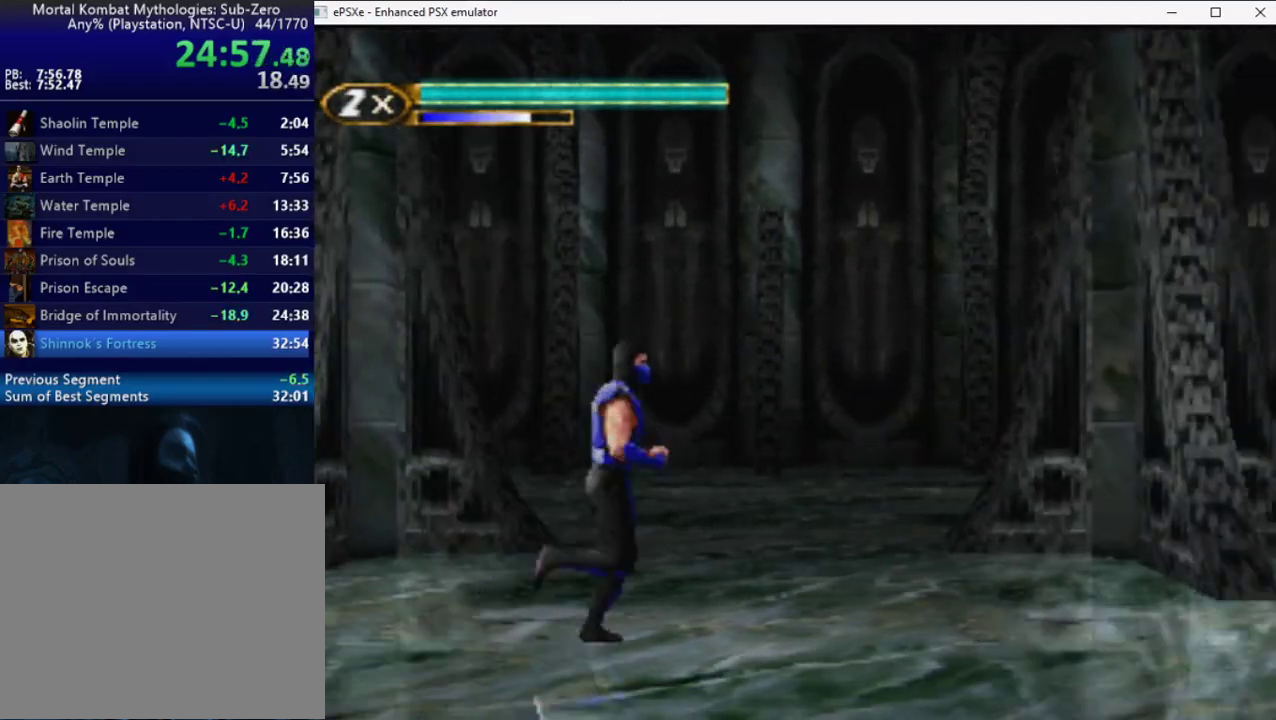
{"buttons": ["R2", "DPAD_RIGHT"], "events": []}
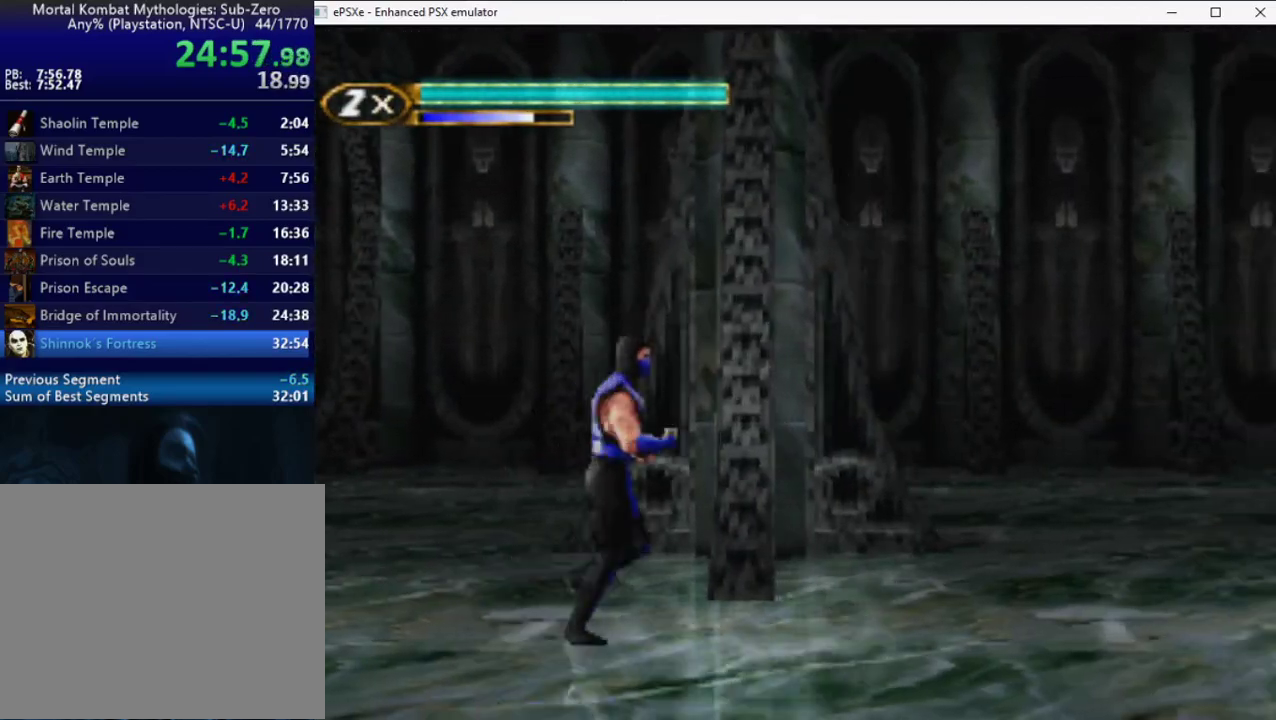
{"buttons": ["R2", "DPAD_RIGHT"], "events": []}
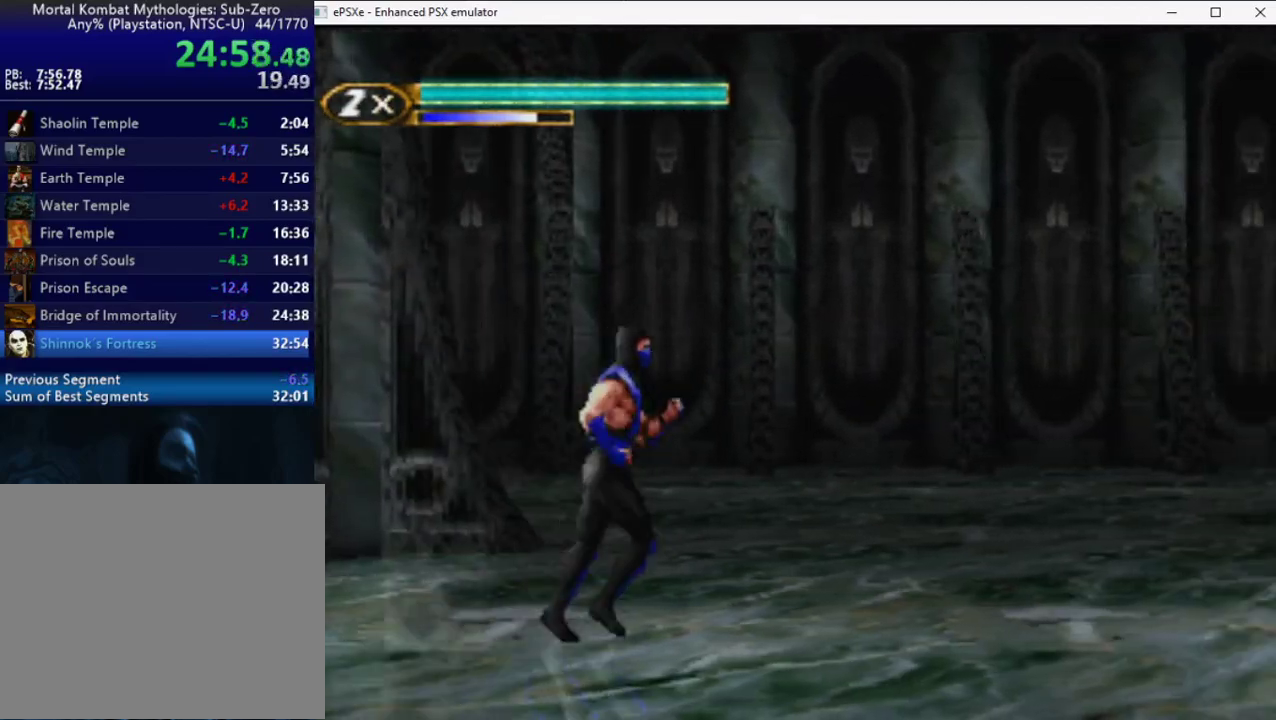
{"buttons": ["DPAD_UP", "DPAD_RIGHT"], "events": [[433, "DPAD_UP", "down"], [500, "R2", "up"]]}
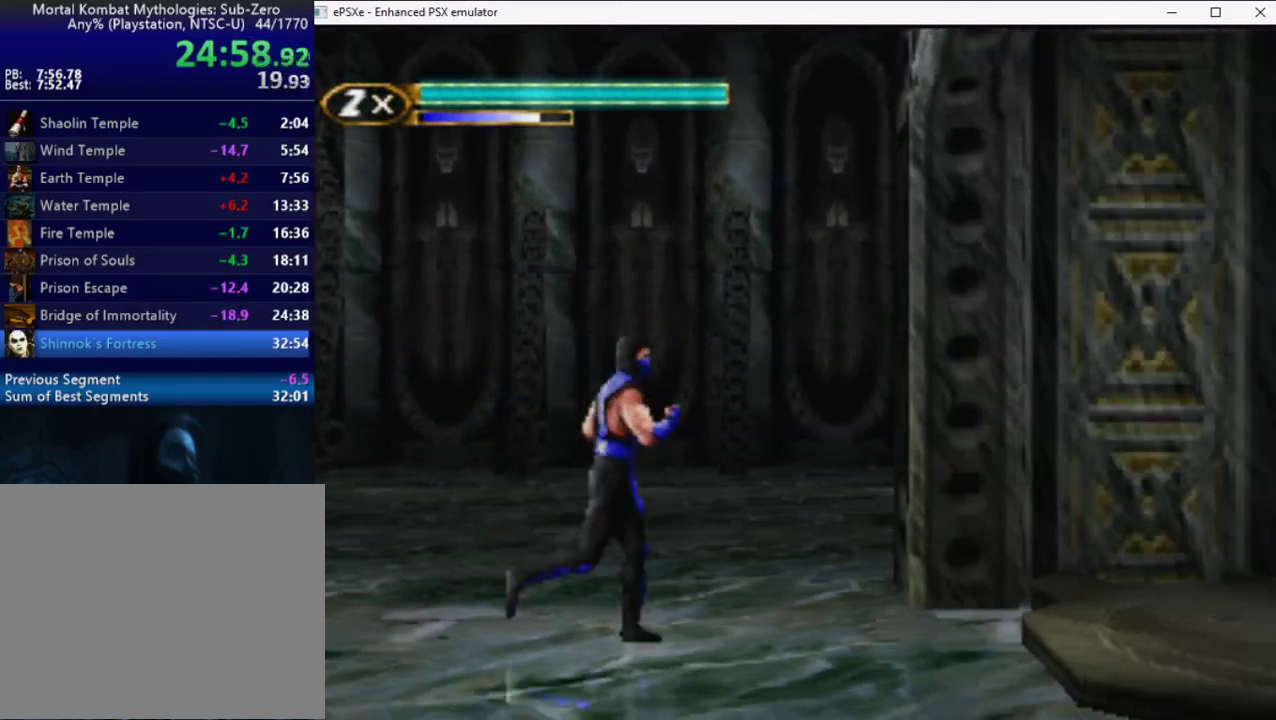
{"buttons": ["DPAD_LEFT"], "events": [[150, "DPAD_UP", "up"], [183, "DPAD_RIGHT", "up"], [350, "DPAD_LEFT", "down"]]}
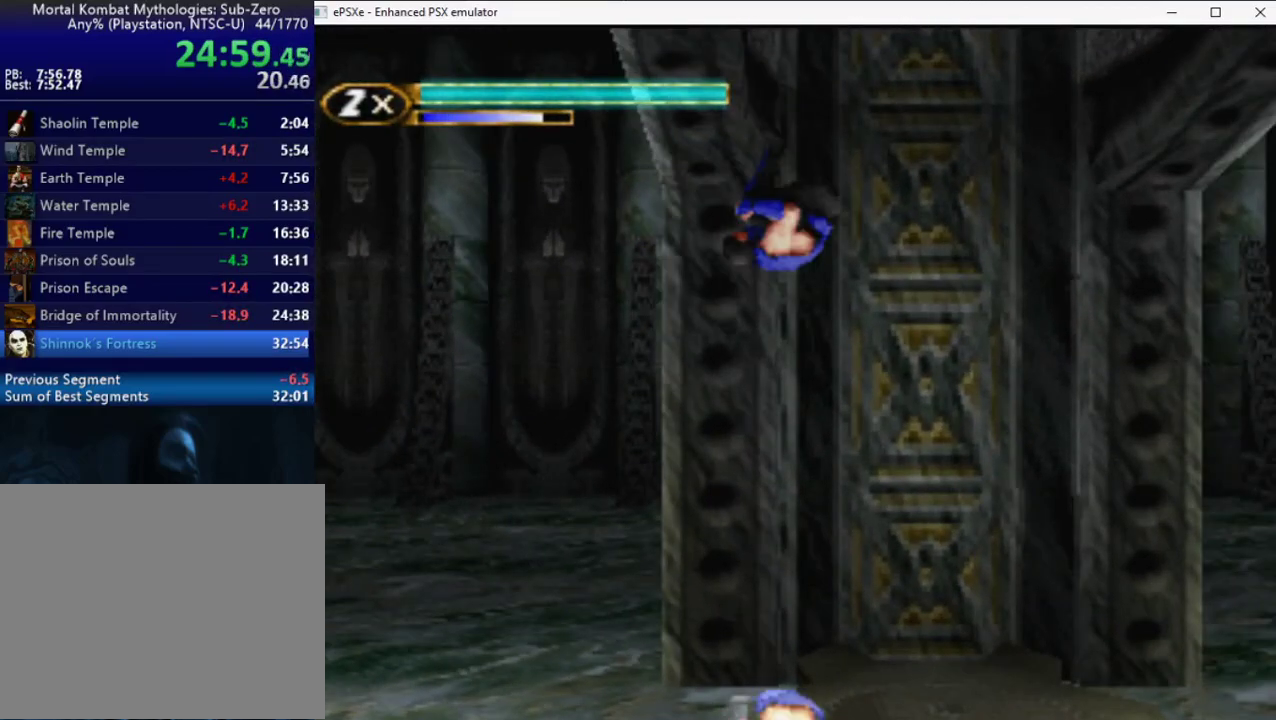
{"buttons": [], "events": [[50, "DPAD_LEFT", "up"], [317, "TRIANGLE", "down"], [367, "TRIANGLE", "up"]]}